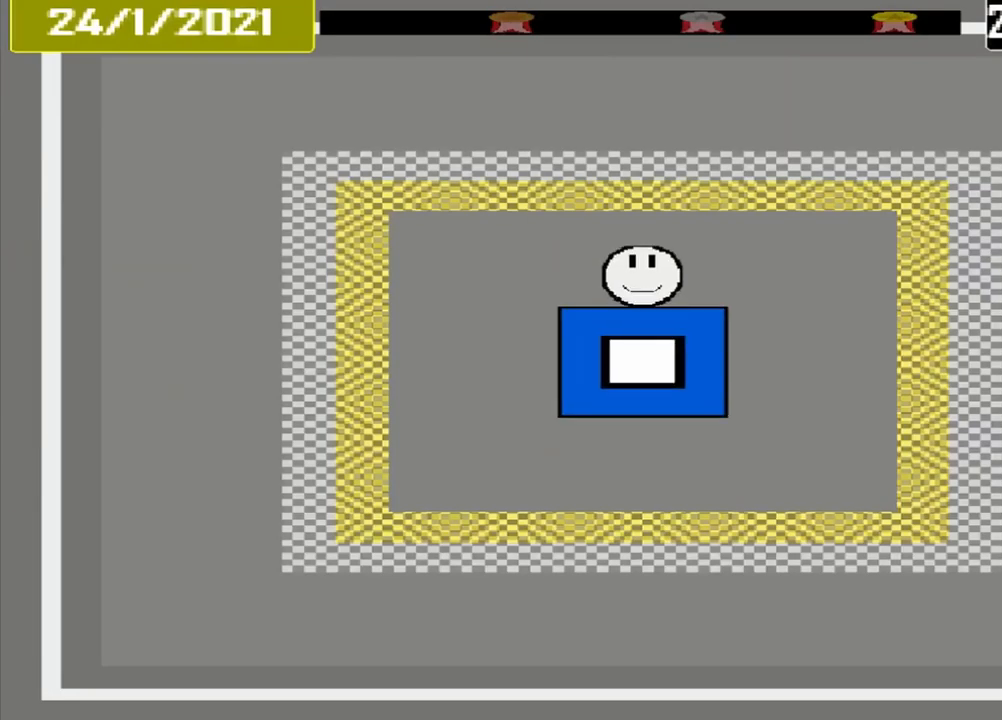
Gameplay with a controller (PlayStation layout); each line is a JSON object with the inputs held at the frame after it. "events" lists button and stick changes between this image and that frame as [ms after this image, input, new state], when the widget could be followed in between. Not read: L3 R3 left_stick right_stick.
{"buttons": [], "events": []}
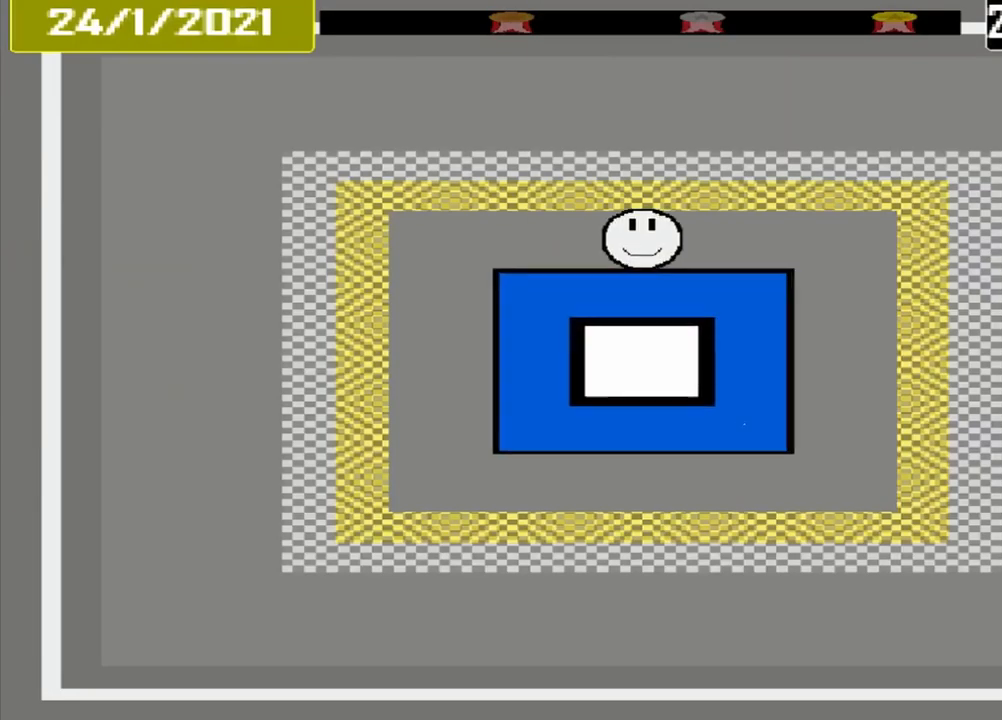
{"buttons": [], "events": []}
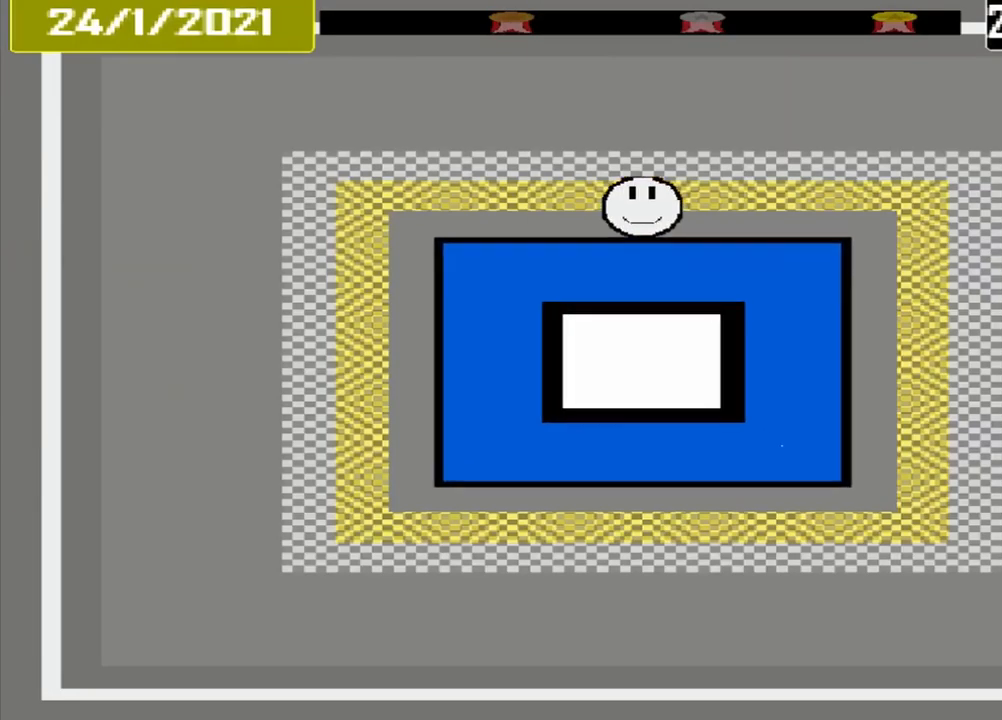
{"buttons": [], "events": []}
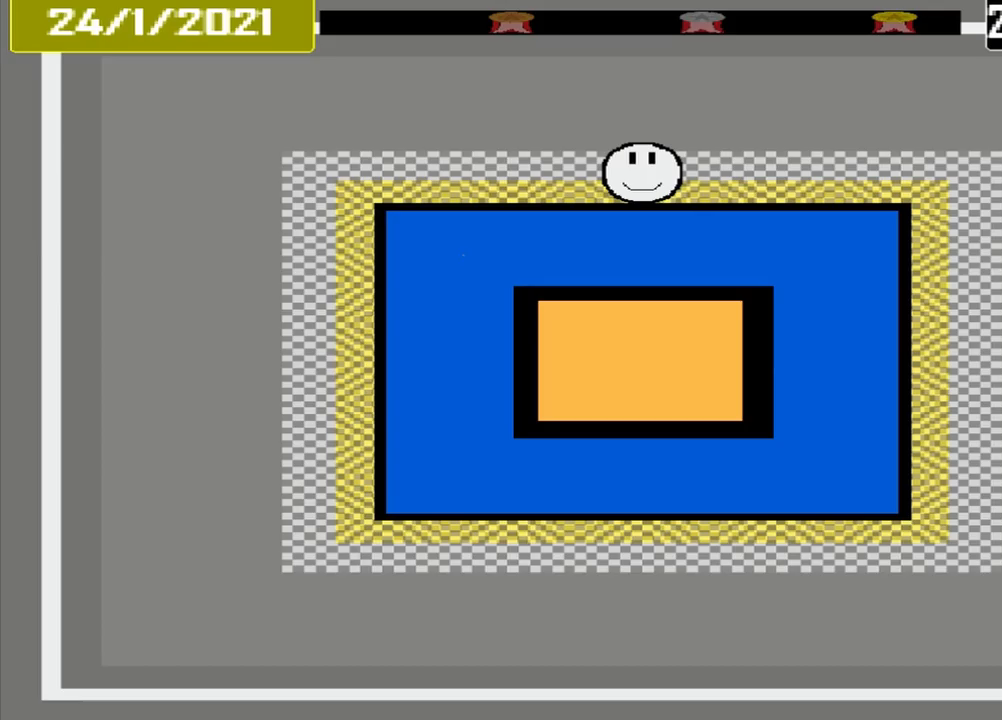
{"buttons": ["CROSS"], "events": [[42, "CROSS", "down"]]}
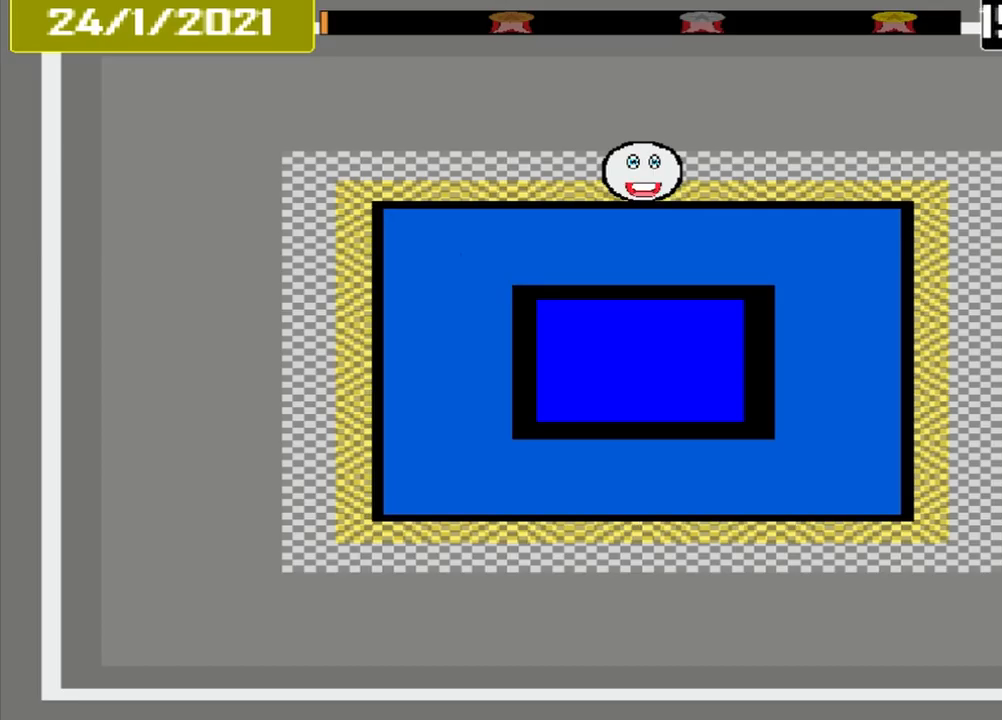
{"buttons": ["CROSS"], "events": []}
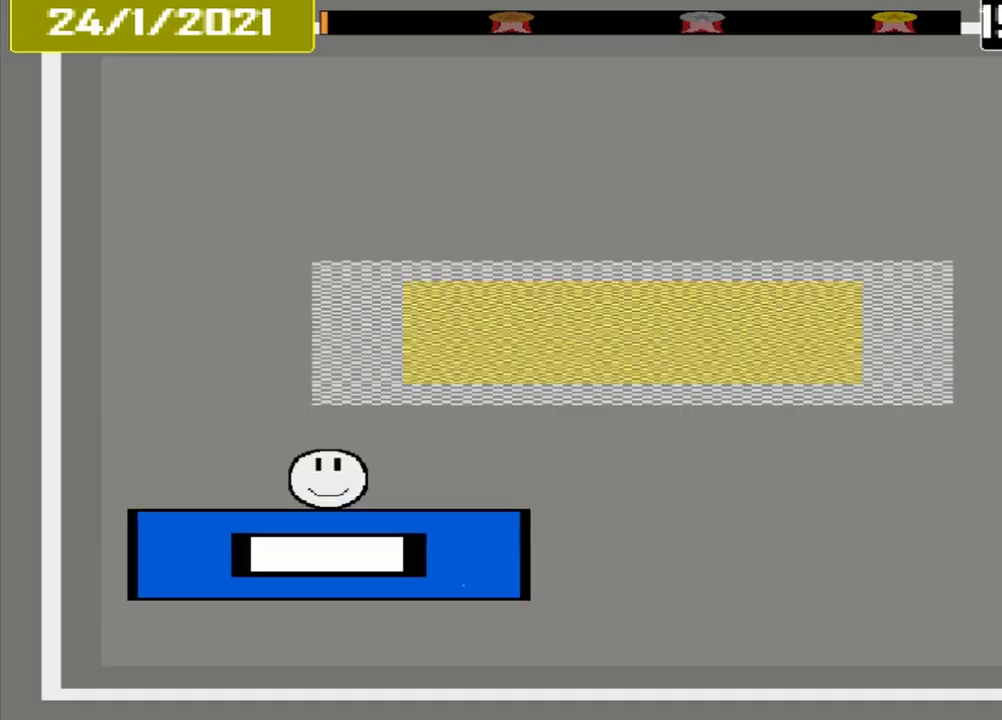
{"buttons": ["CROSS"], "events": []}
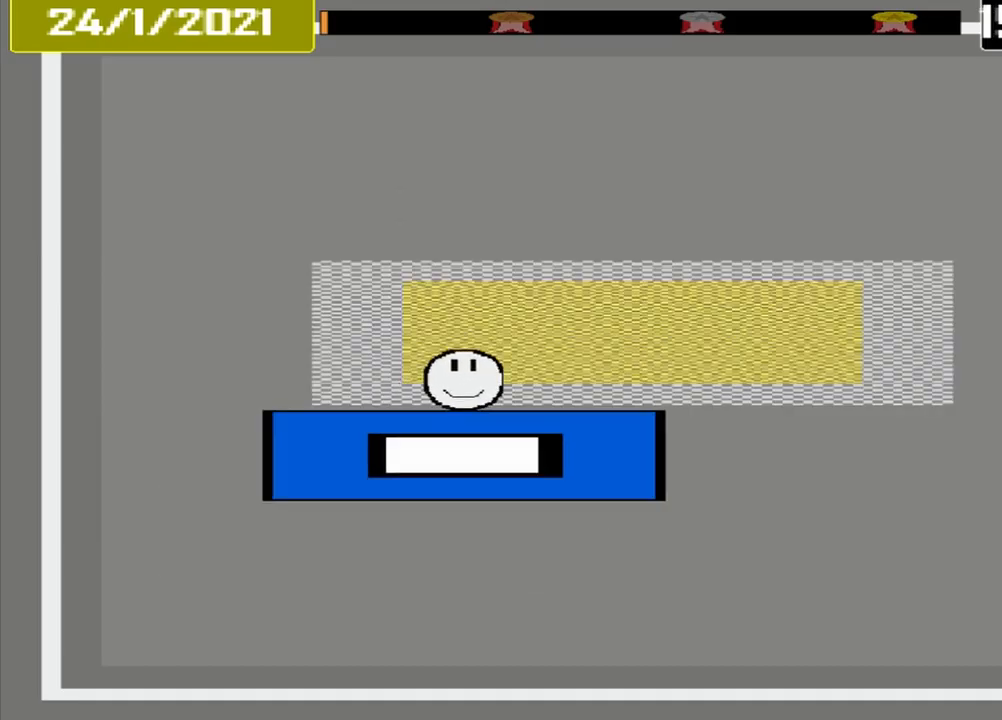
{"buttons": ["CROSS"], "events": []}
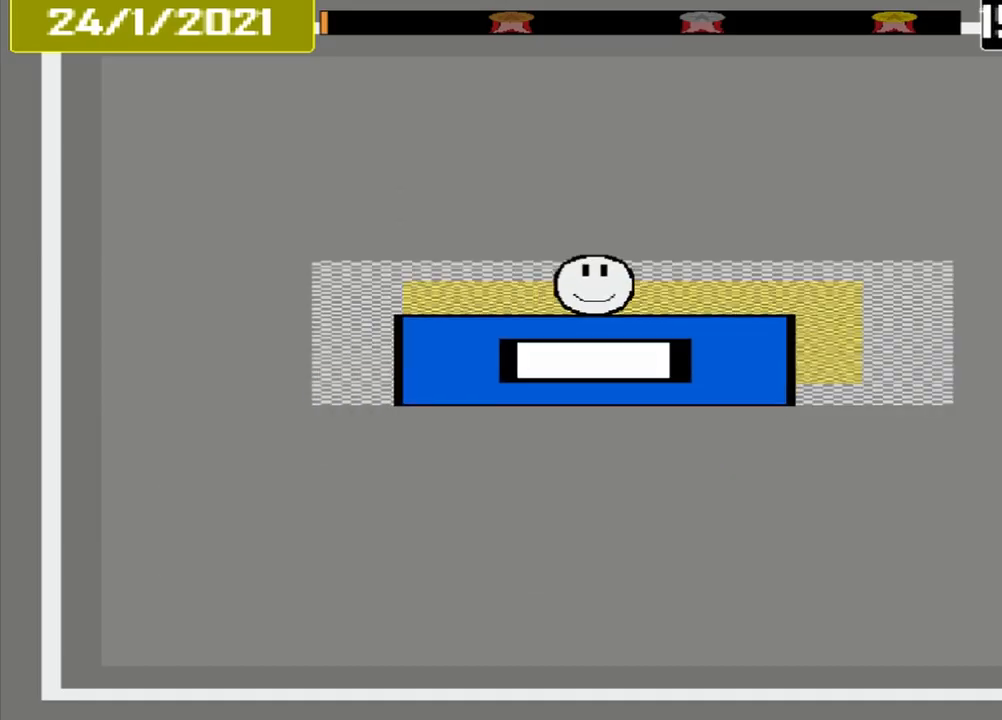
{"buttons": ["CROSS"], "events": []}
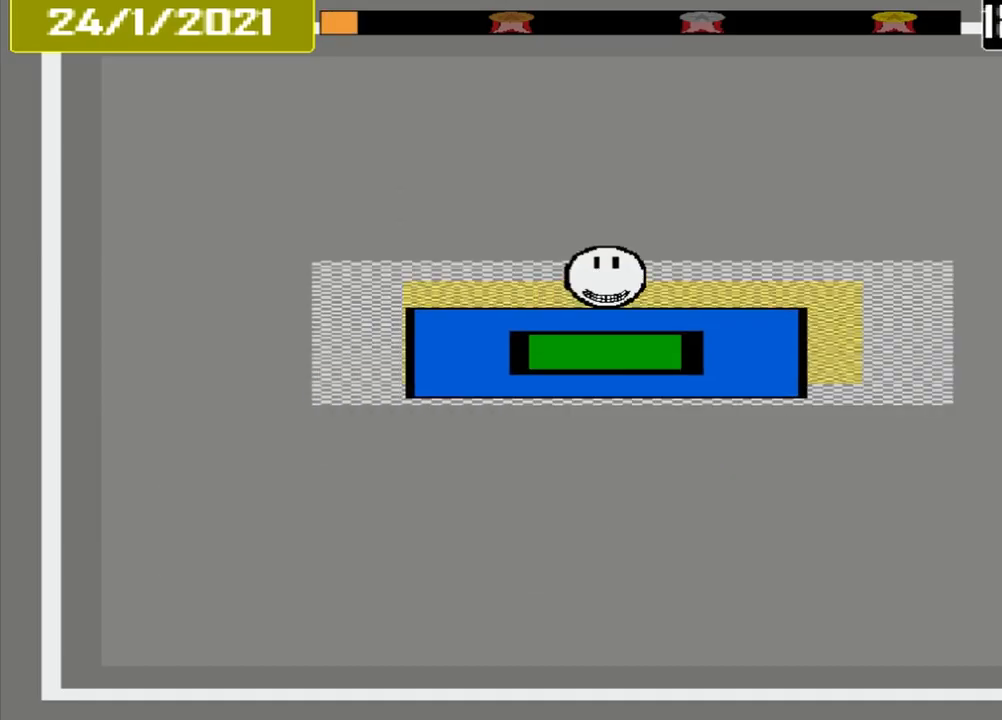
{"buttons": ["CROSS"], "events": []}
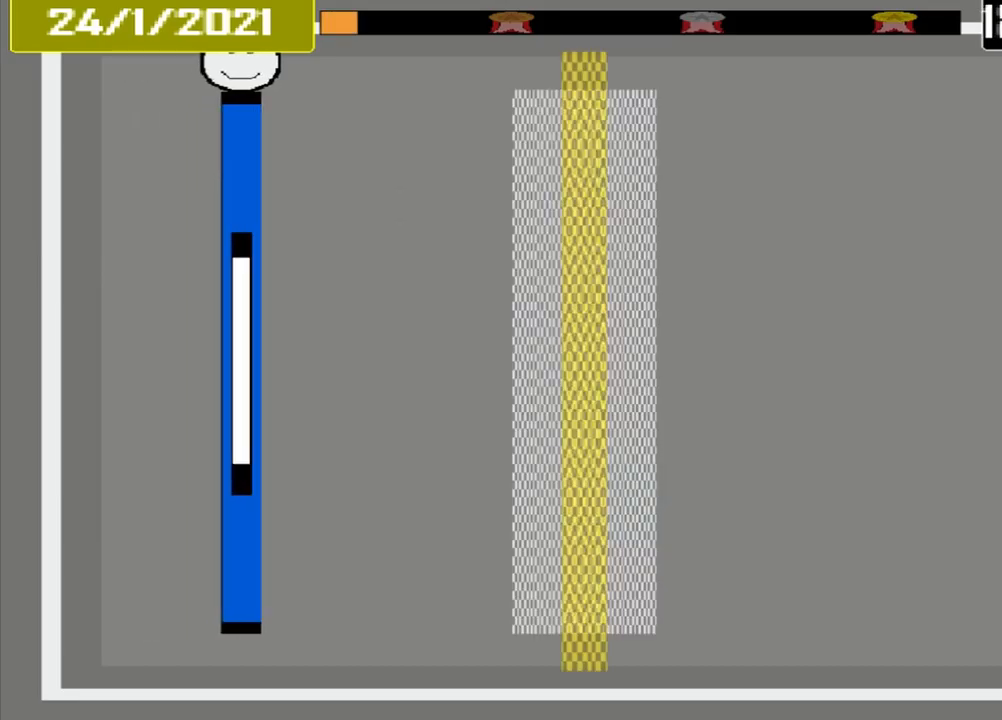
{"buttons": ["CROSS"], "events": []}
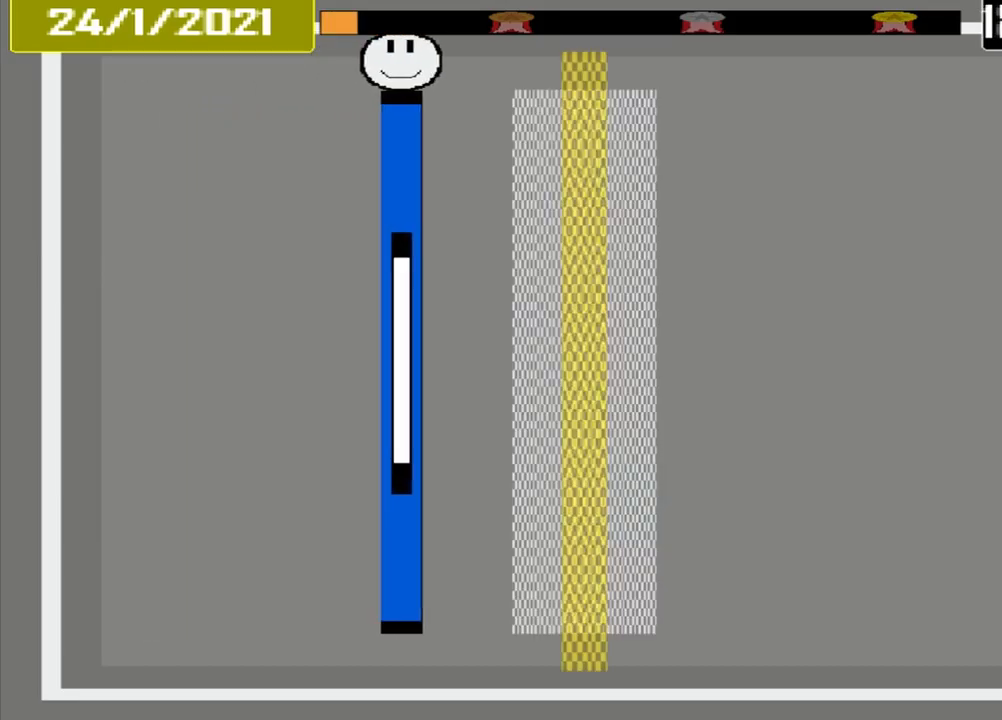
{"buttons": ["CROSS"], "events": []}
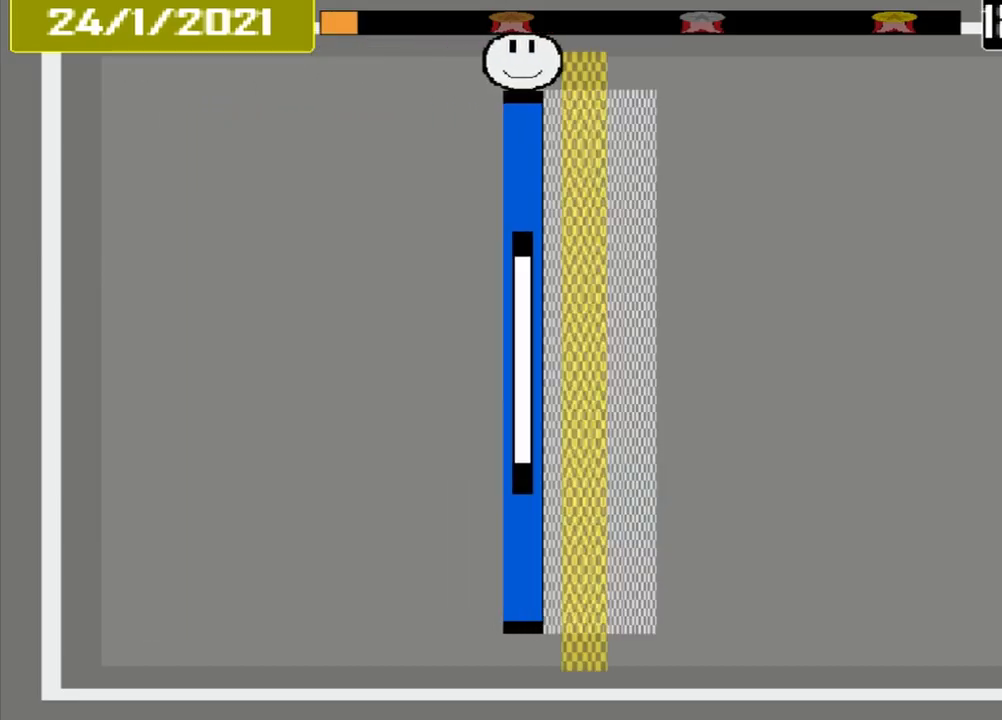
{"buttons": ["CROSS"], "events": []}
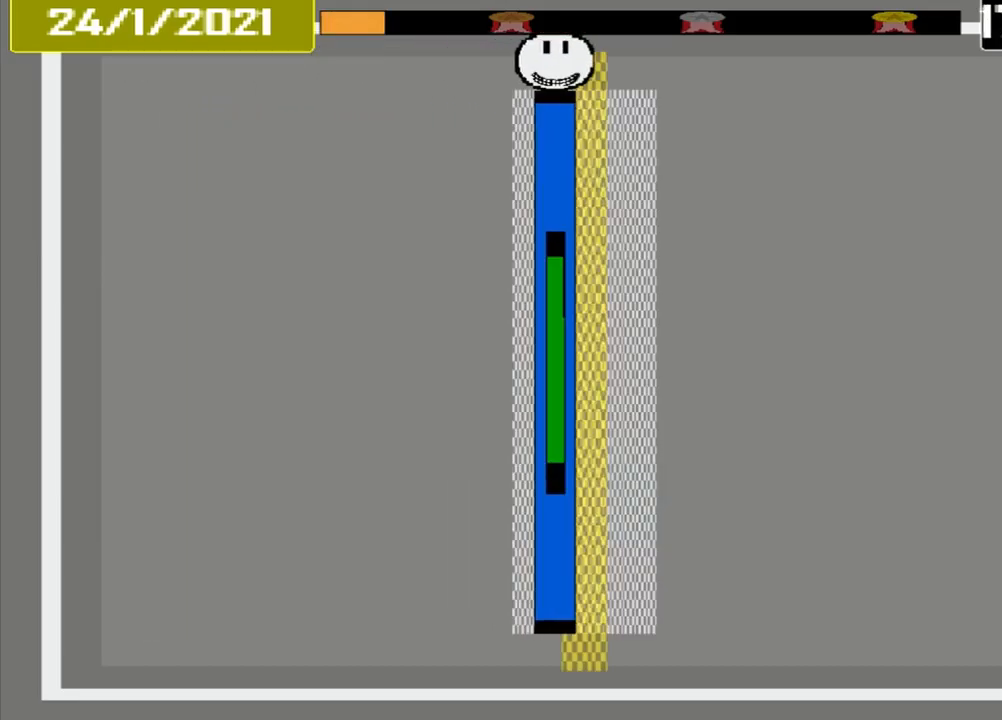
{"buttons": [], "events": [[167, "CROSS", "up"]]}
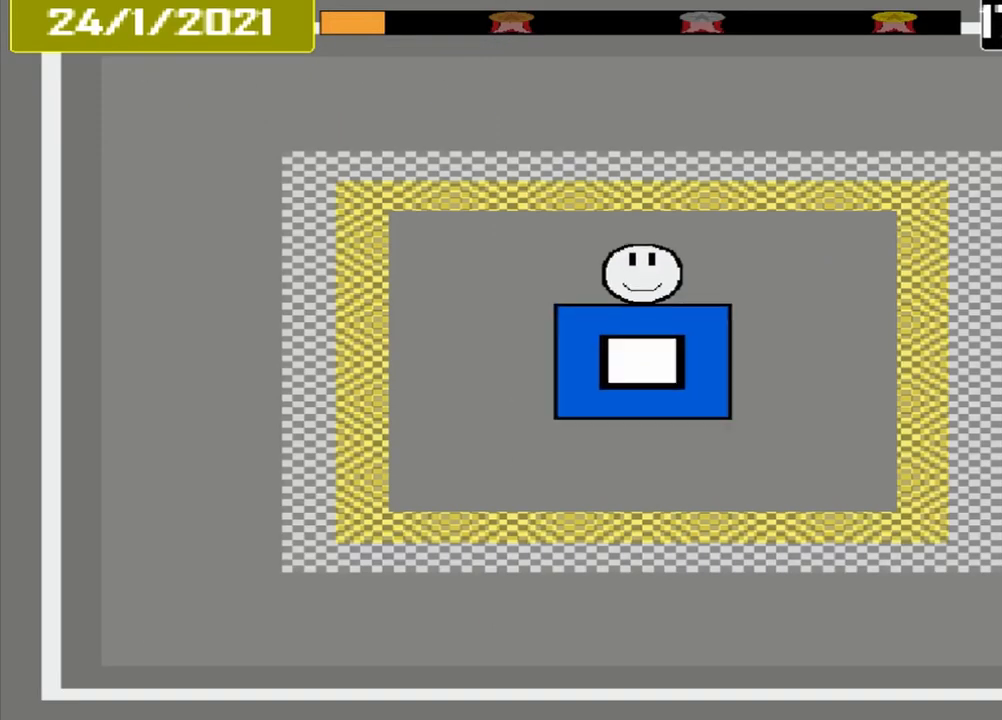
{"buttons": [], "events": []}
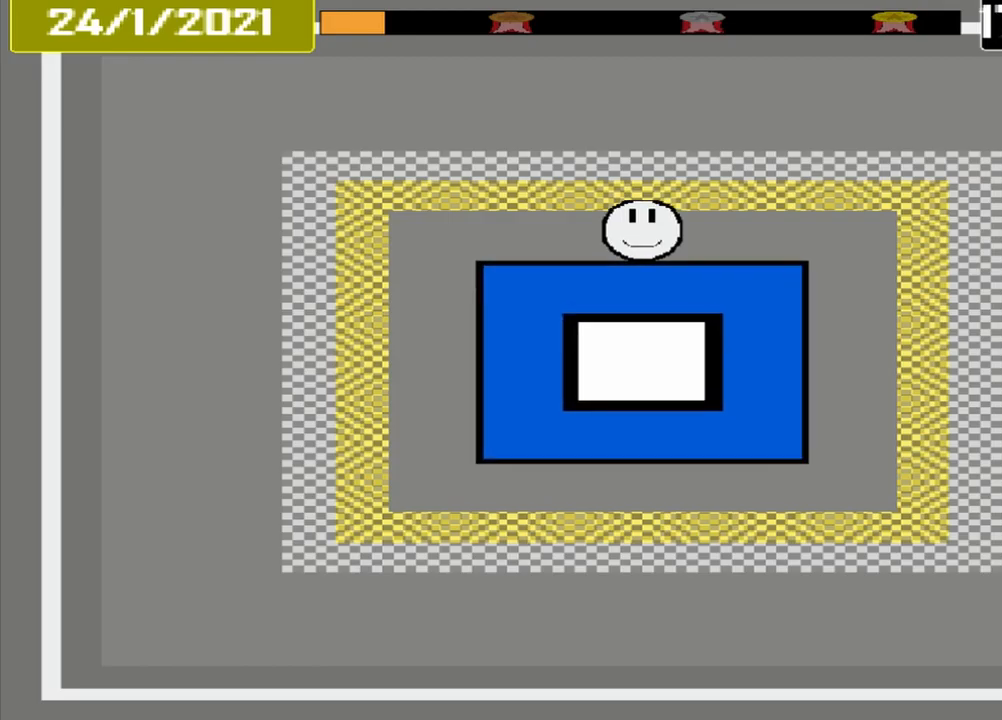
{"buttons": [], "events": []}
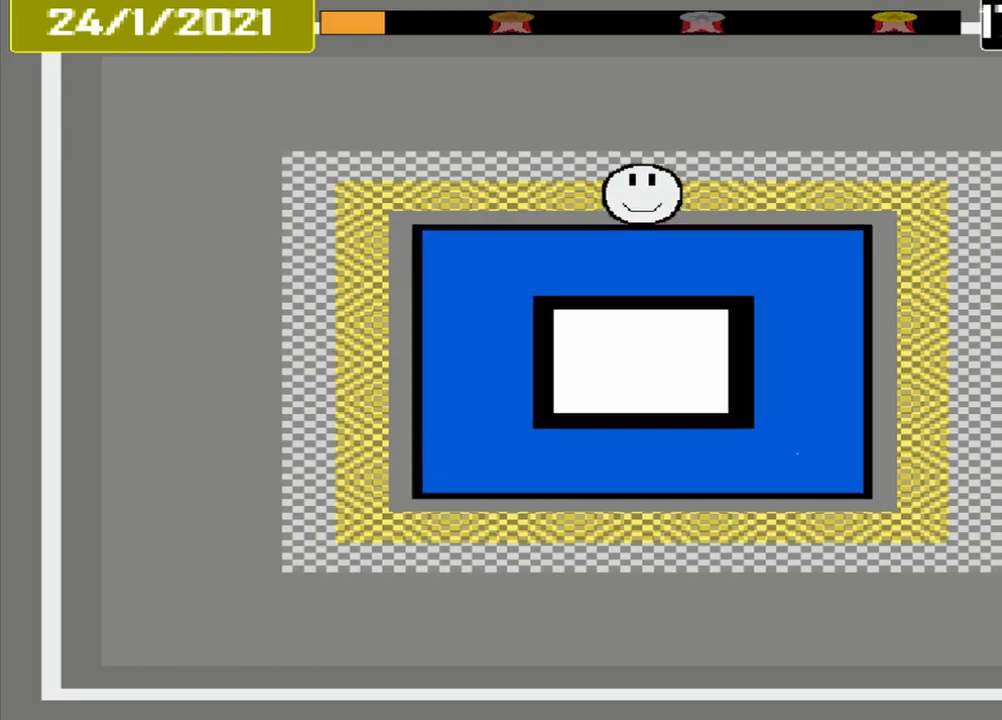
{"buttons": ["CROSS"], "events": [[459, "CROSS", "down"]]}
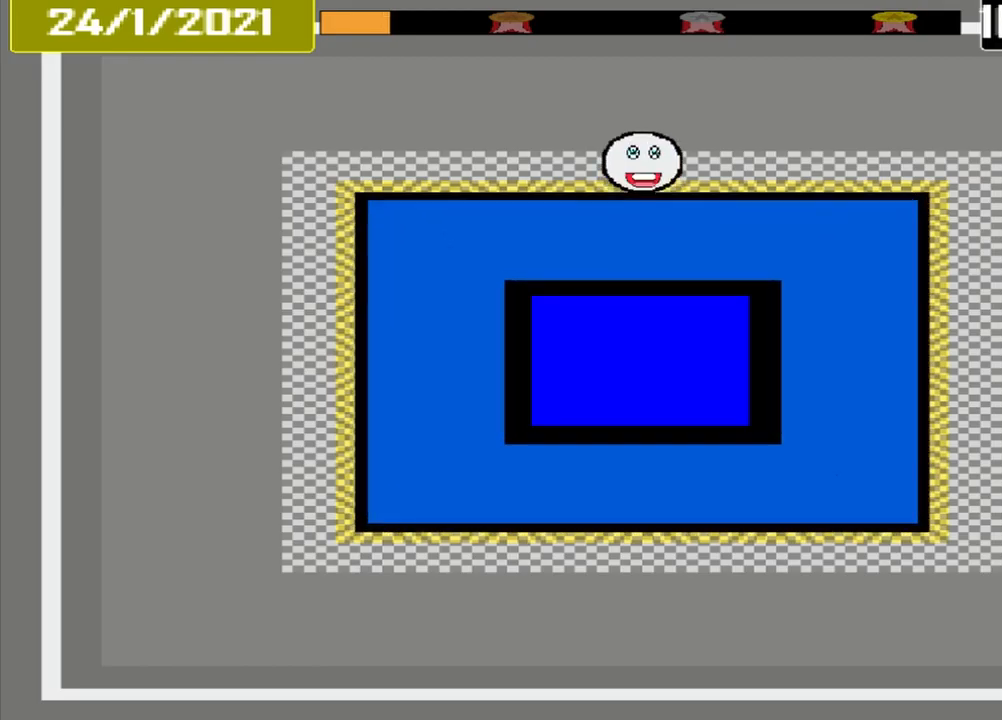
{"buttons": ["CROSS"], "events": []}
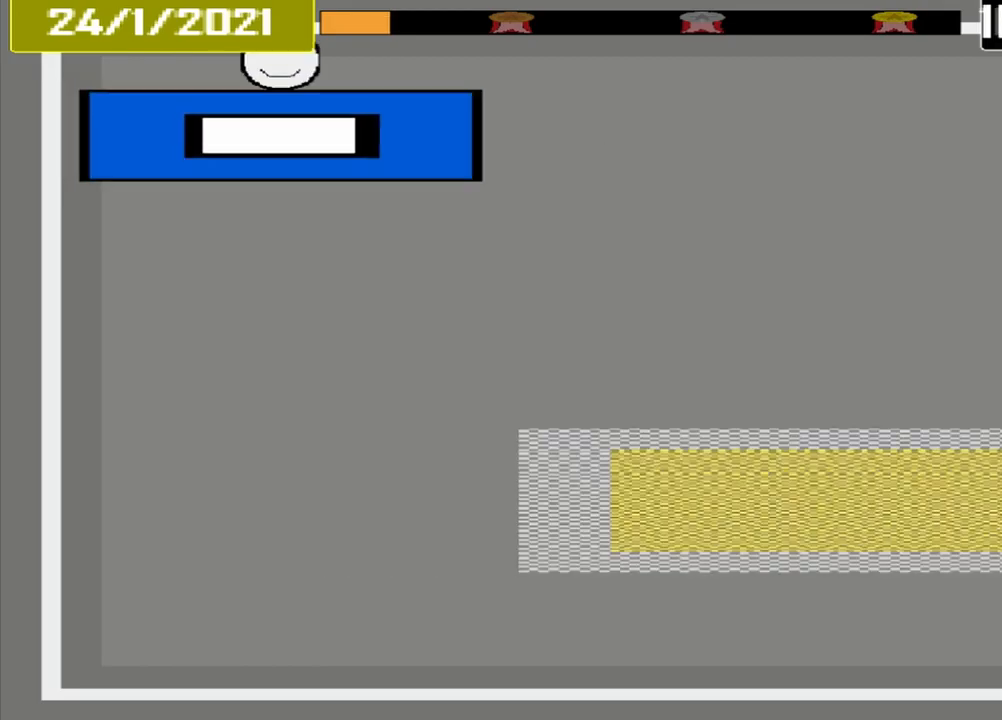
{"buttons": ["CROSS"], "events": []}
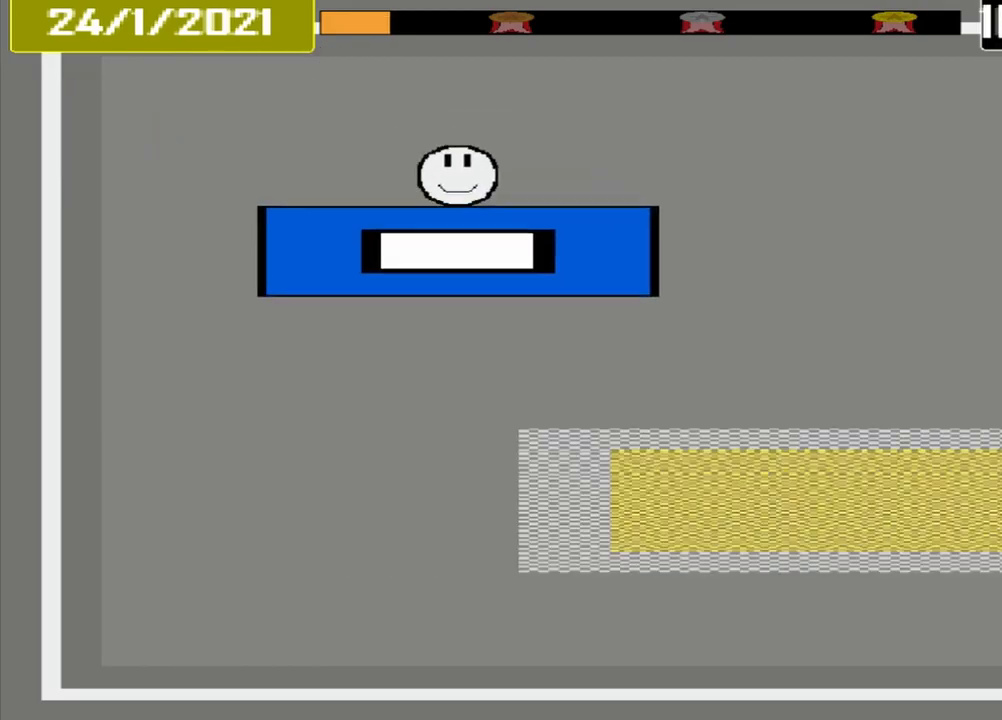
{"buttons": ["CROSS"], "events": []}
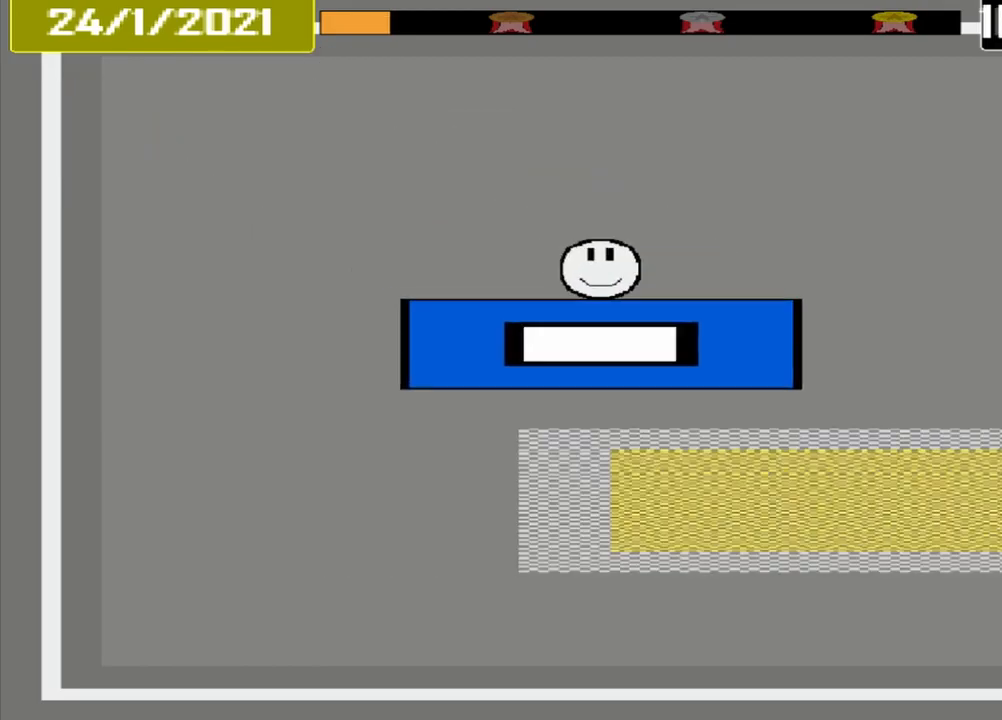
{"buttons": ["CROSS"], "events": []}
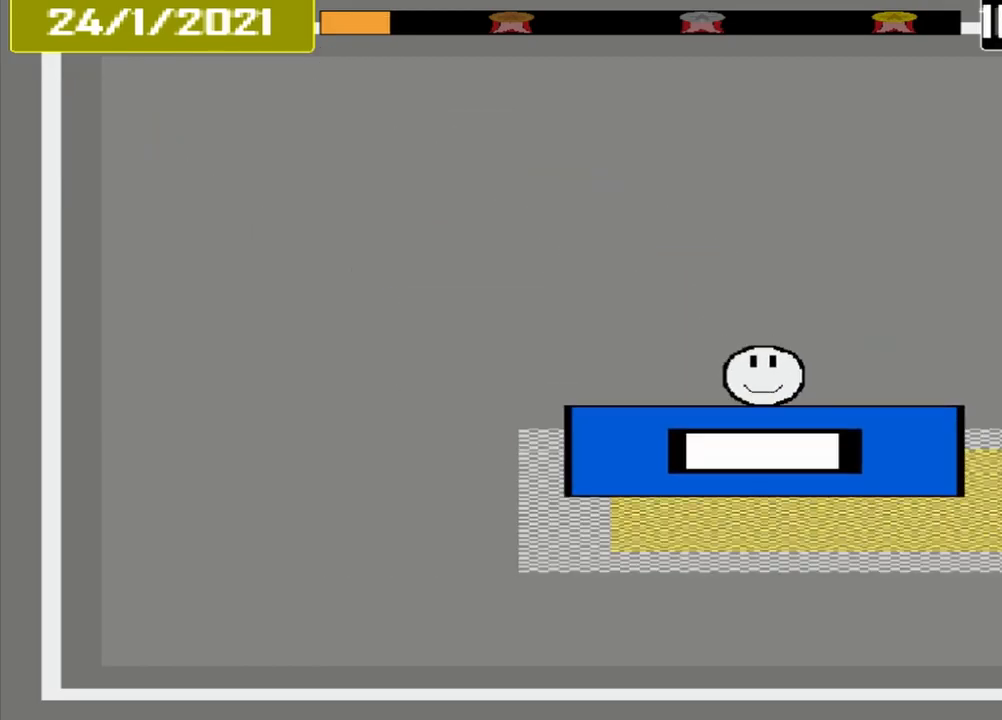
{"buttons": ["CROSS"], "events": []}
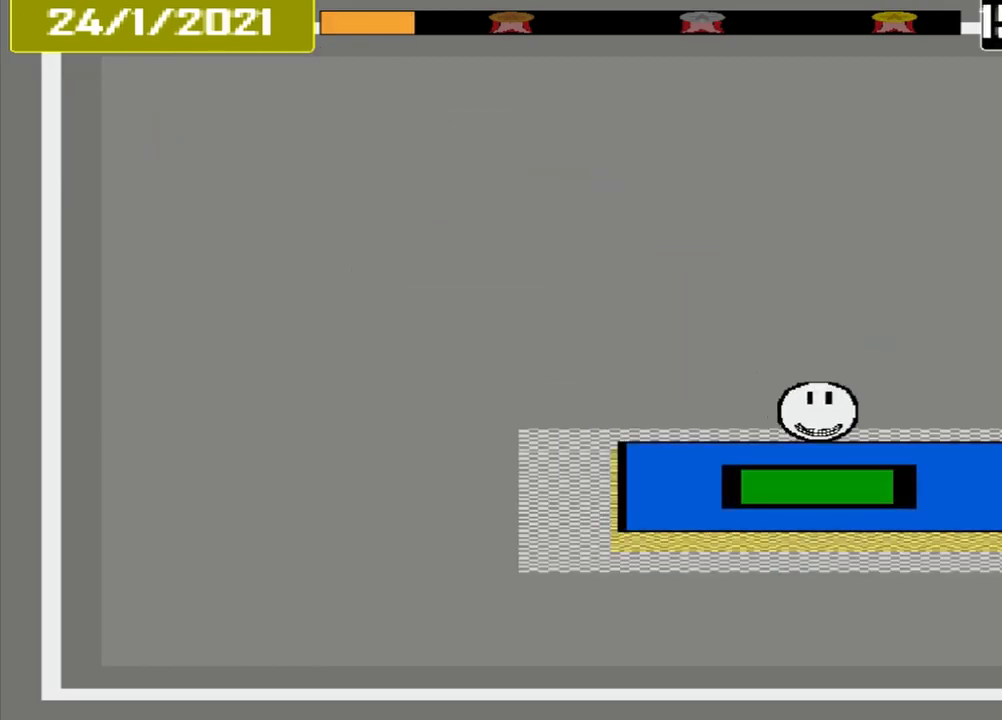
{"buttons": ["CROSS"], "events": []}
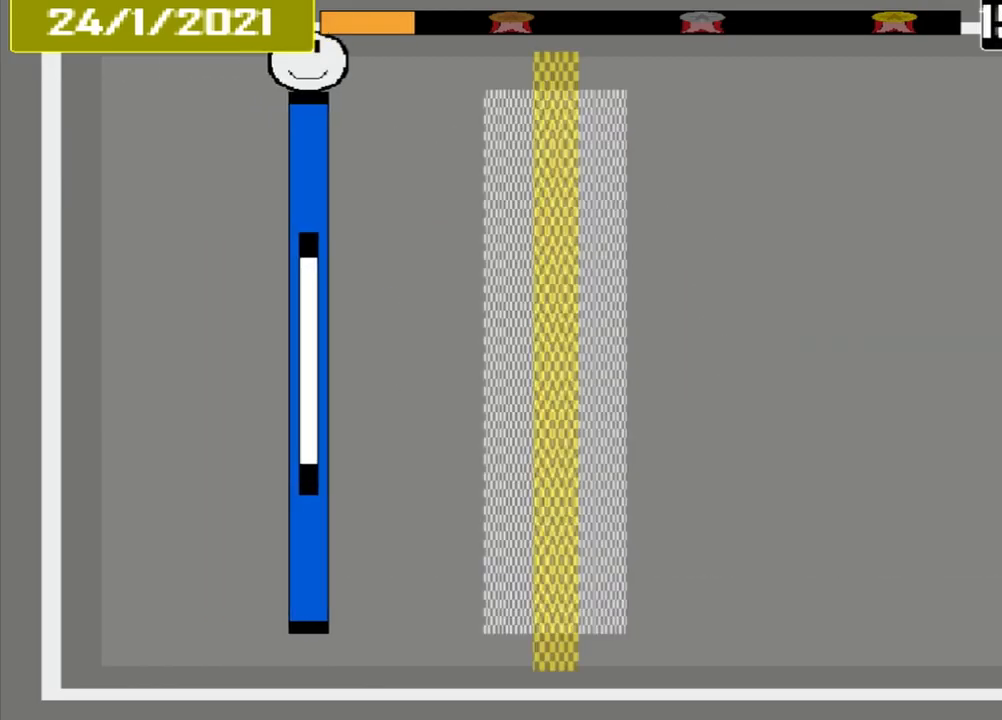
{"buttons": ["CROSS"], "events": []}